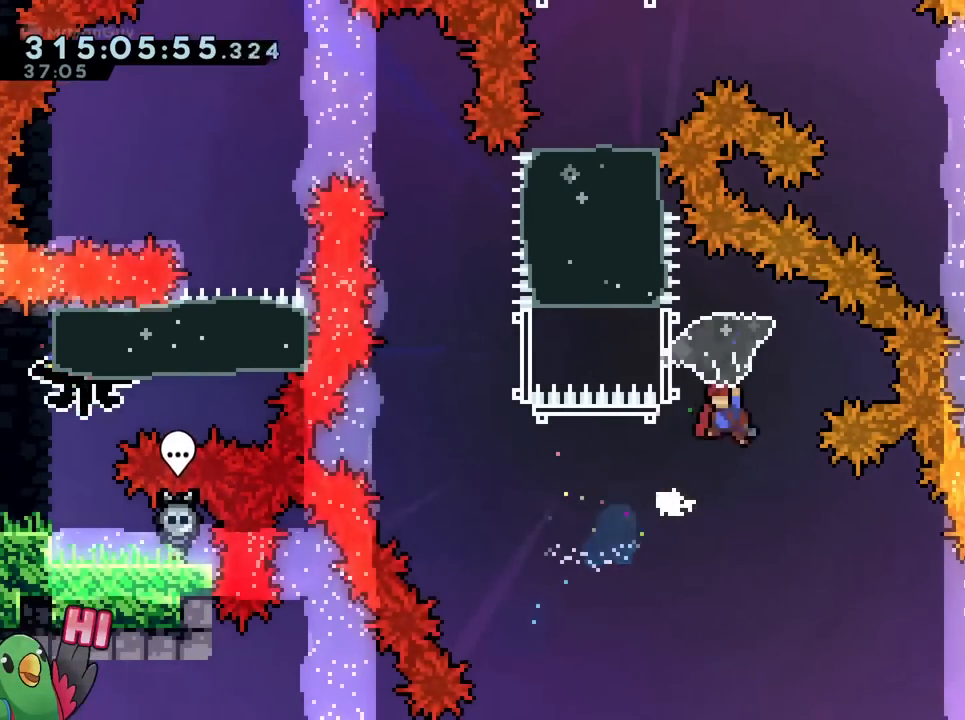
Gameplay with a controller (Nintendo layout); each line is a JSON object with the inputs held at the frame after it. "events" lists button and stick changes between this image and that frame as [ms after this image, input, new state], when the widget could be followed in between. Not read: HOME L3 R2 R3 SELECT START.
{"buttons": ["B", "R1"], "left_stick": "up-left", "right_stick": "center", "events": []}
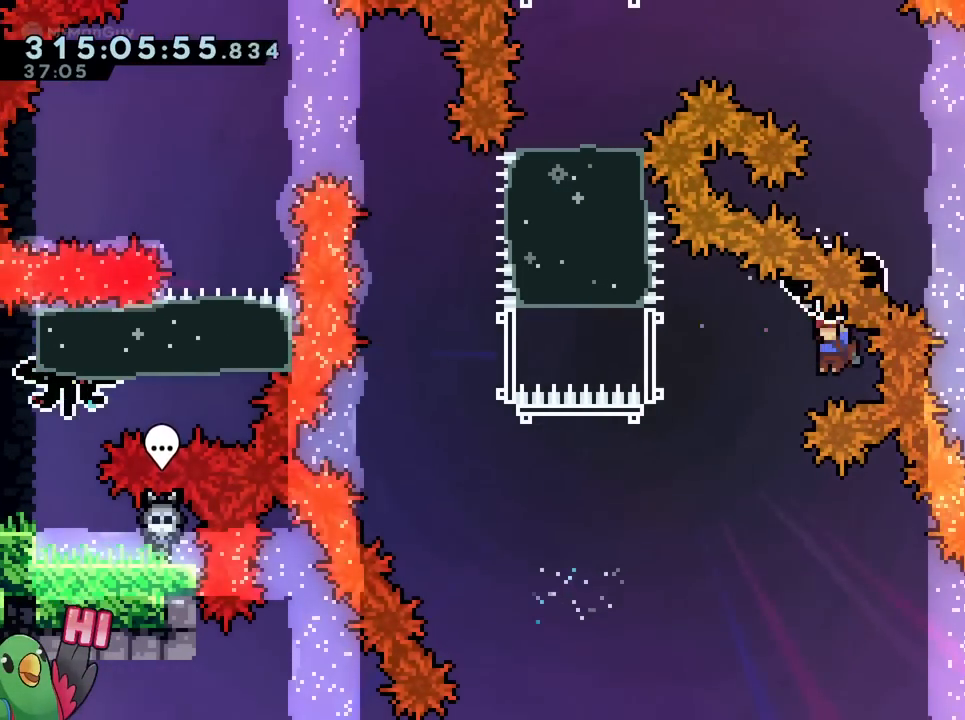
{"buttons": ["B", "R1"], "left_stick": "up-left", "right_stick": "center", "events": [[167, "left_stick", "center"], [384, "left_stick", "up-left"]]}
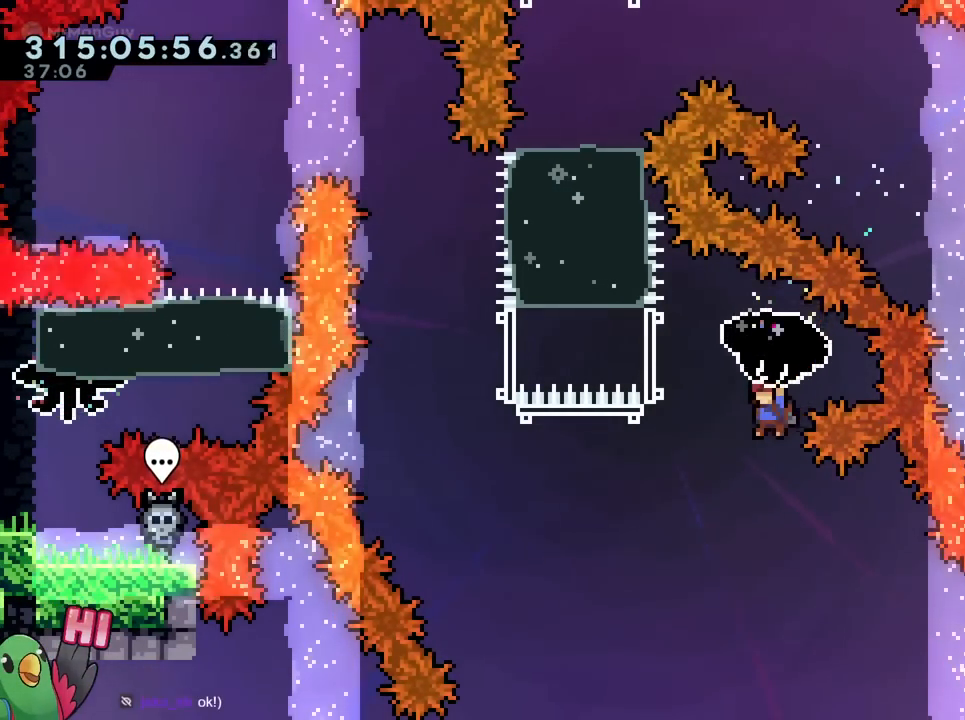
{"buttons": ["B"], "left_stick": "up-left", "right_stick": "center", "events": [[334, "R1", "up"]]}
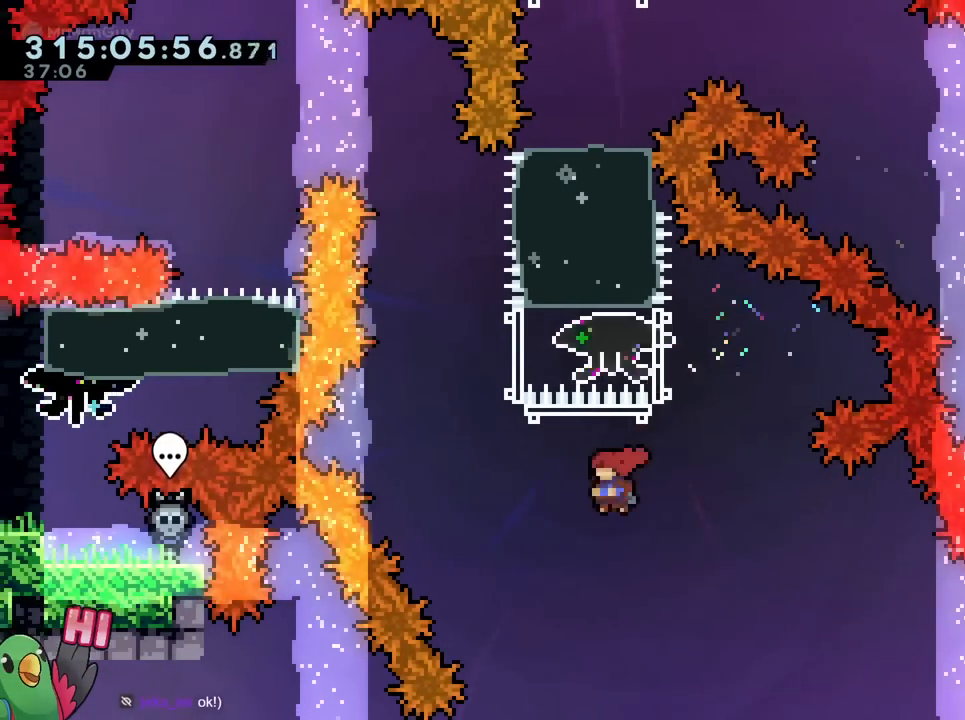
{"buttons": [], "left_stick": "center", "right_stick": "center", "events": [[33, "left_stick", "up"], [150, "Y", "down"], [334, "Y", "up"], [434, "B", "up"], [434, "left_stick", "center"]]}
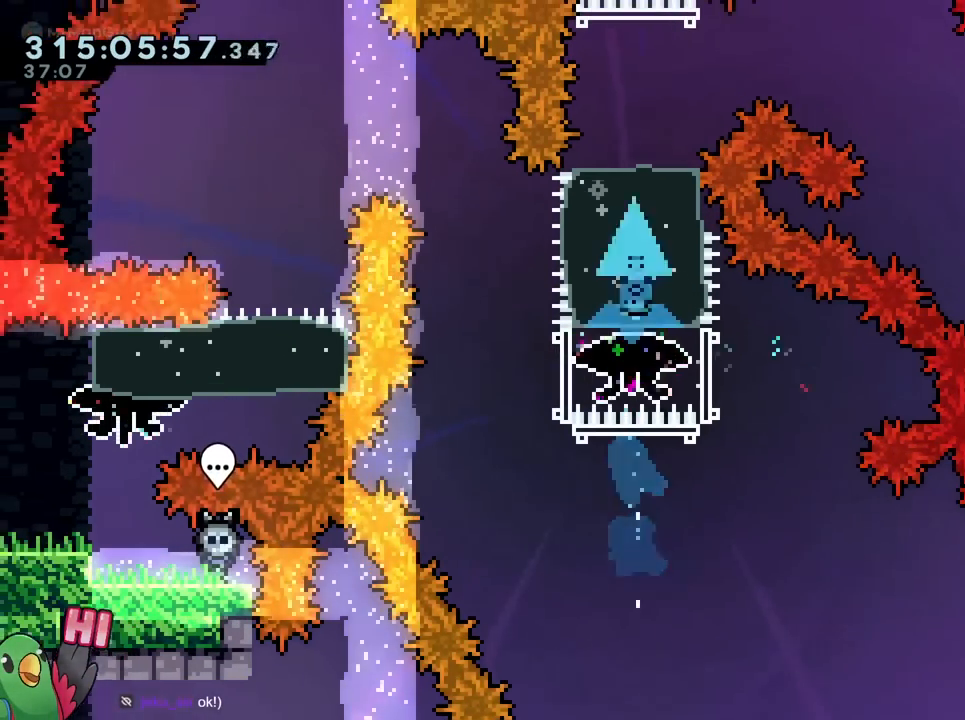
{"buttons": [], "left_stick": "right", "right_stick": "center", "events": [[151, "left_stick", "down"], [217, "Y", "down"], [417, "Y", "up"], [501, "left_stick", "right"]]}
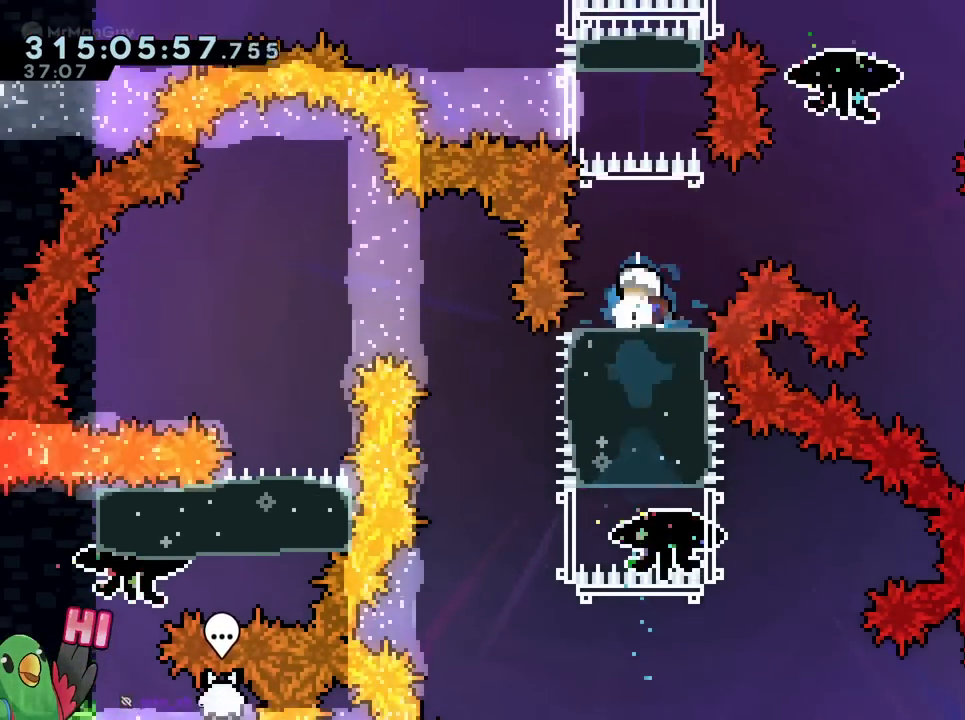
{"buttons": ["B"], "left_stick": "right", "right_stick": "center", "events": [[133, "B", "down"]]}
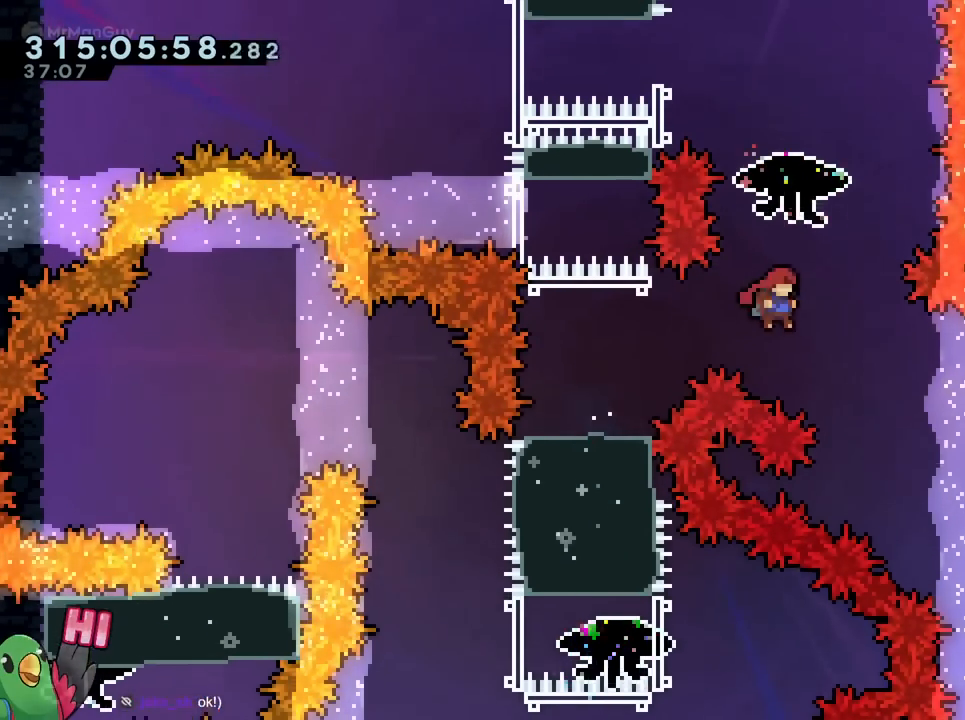
{"buttons": ["B", "R1"], "left_stick": "center", "right_stick": "center", "events": [[50, "left_stick", "up"], [101, "Y", "down"], [234, "R1", "down"], [301, "Y", "up"], [367, "left_stick", "center"]]}
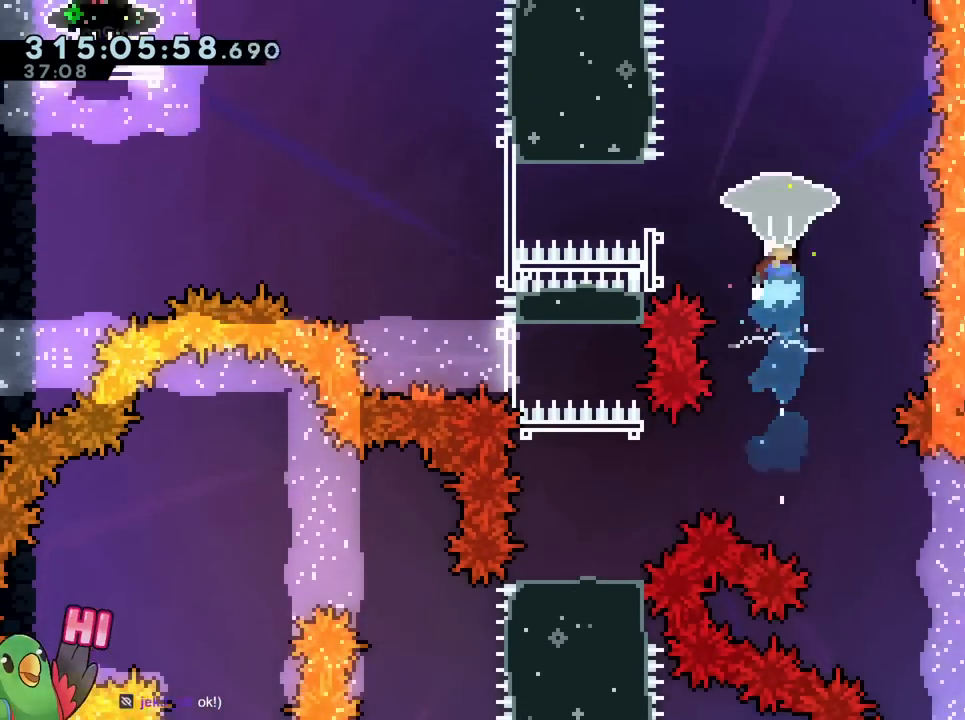
{"buttons": ["B", "R1"], "left_stick": "center", "right_stick": "center", "events": [[183, "left_stick", "left"], [300, "left_stick", "center"]]}
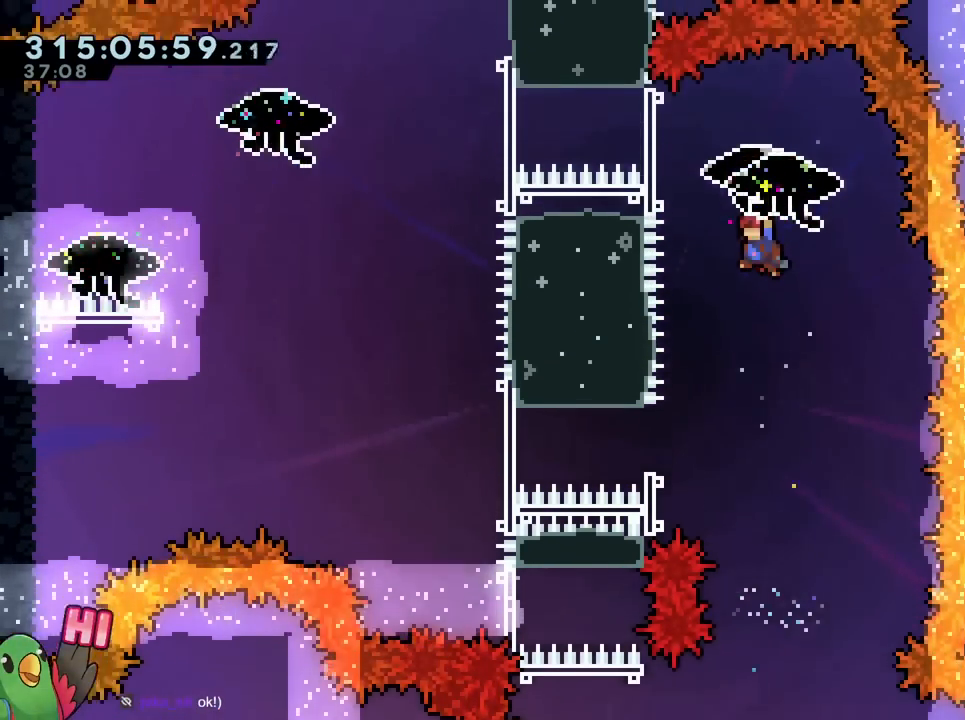
{"buttons": ["B", "R1"], "left_stick": "up", "right_stick": "center", "events": [[50, "R1", "up"], [167, "R1", "down"], [417, "left_stick", "up"]]}
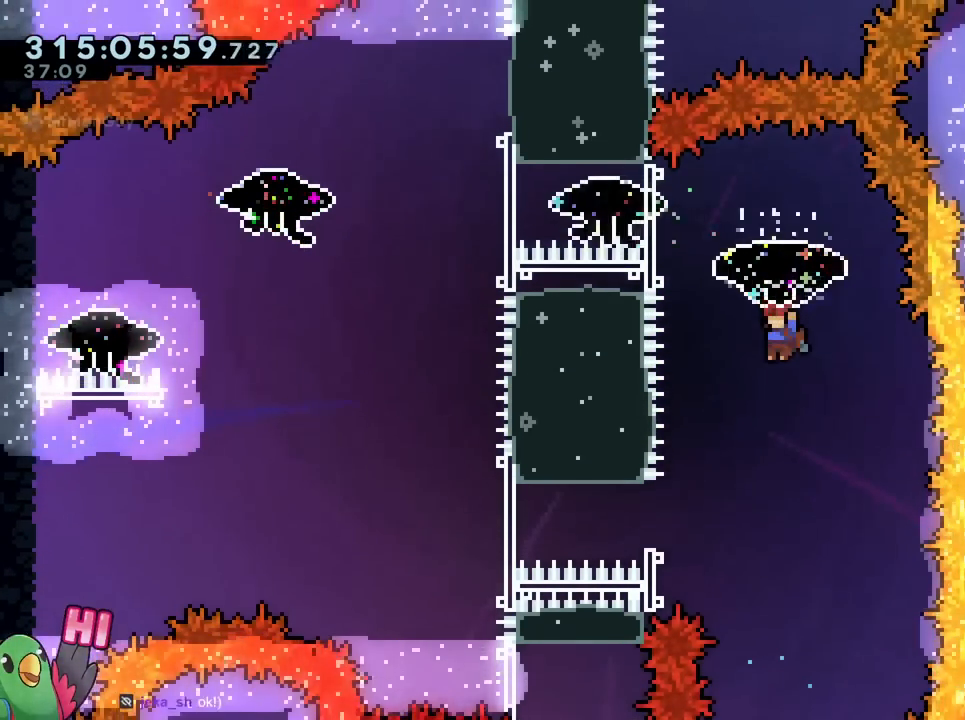
{"buttons": ["B", "R1"], "left_stick": "up-left", "right_stick": "center", "events": [[167, "left_stick", "center"], [334, "left_stick", "up-left"]]}
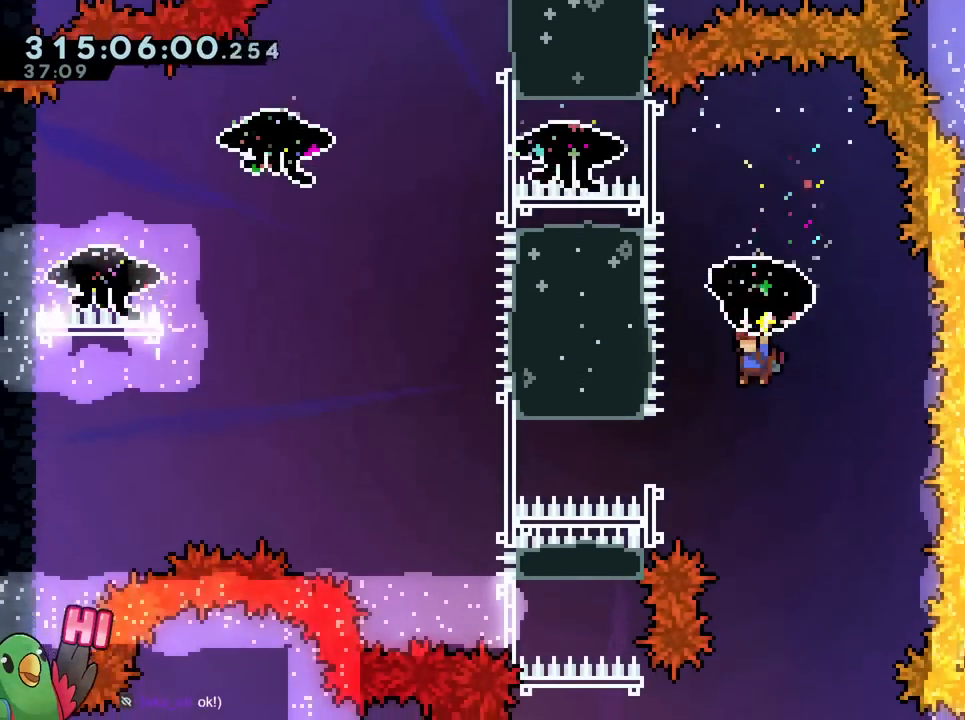
{"buttons": ["B", "R1"], "left_stick": "up-left", "right_stick": "center", "events": [[34, "left_stick", "center"], [401, "left_stick", "up-left"]]}
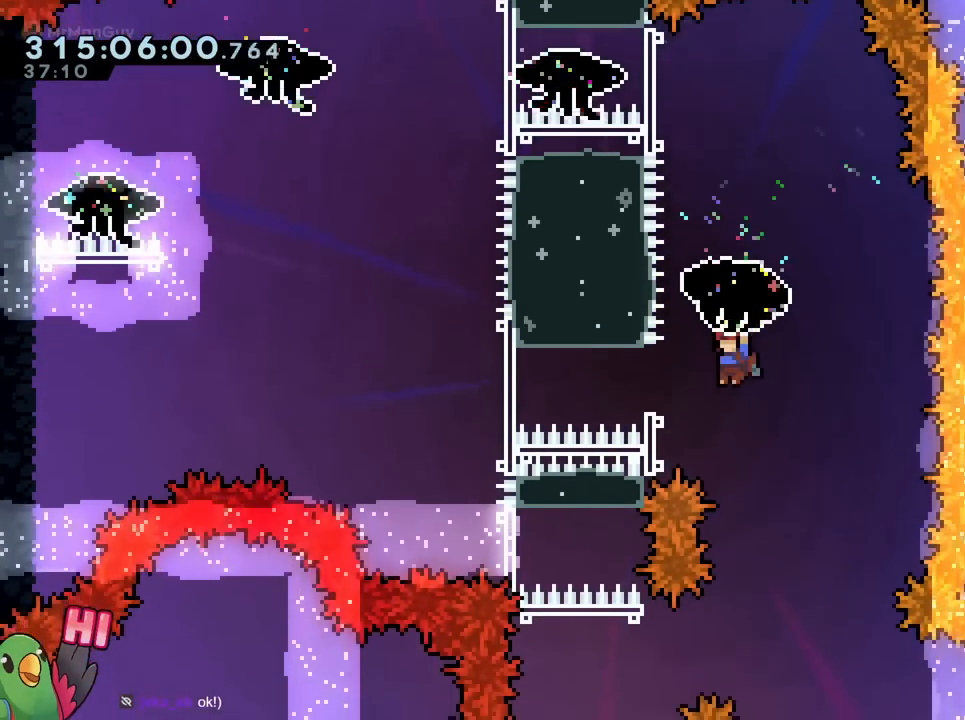
{"buttons": ["B", "Y"], "left_stick": "up-left", "right_stick": "center", "events": [[367, "R1", "up"], [417, "Y", "down"]]}
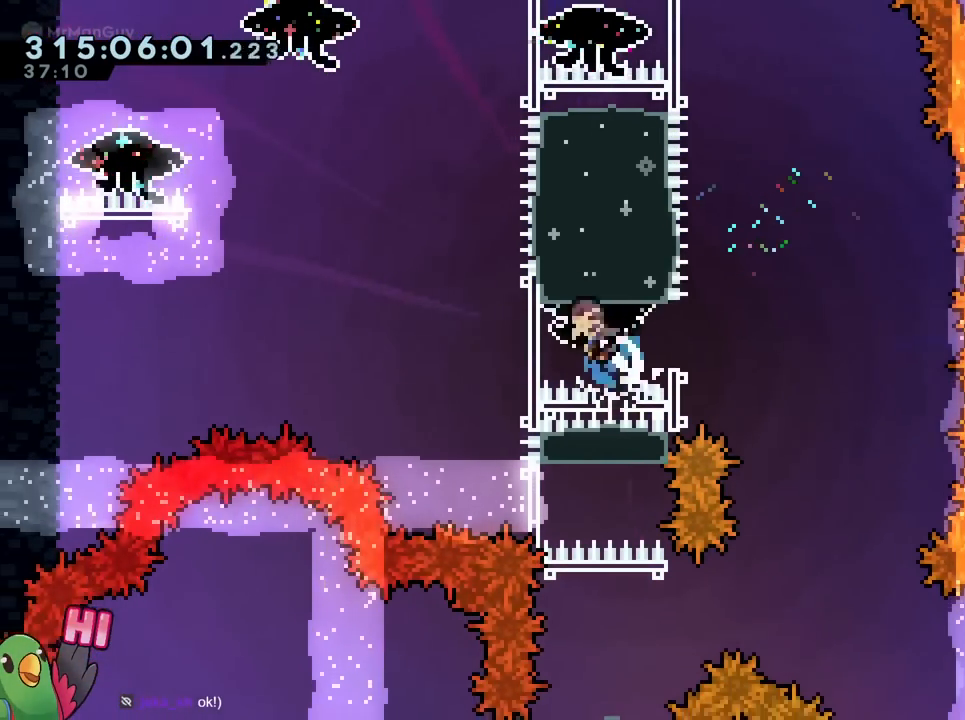
{"buttons": ["B"], "left_stick": "up-left", "right_stick": "center", "events": [[50, "B", "up"], [50, "Y", "up"], [100, "B", "down"]]}
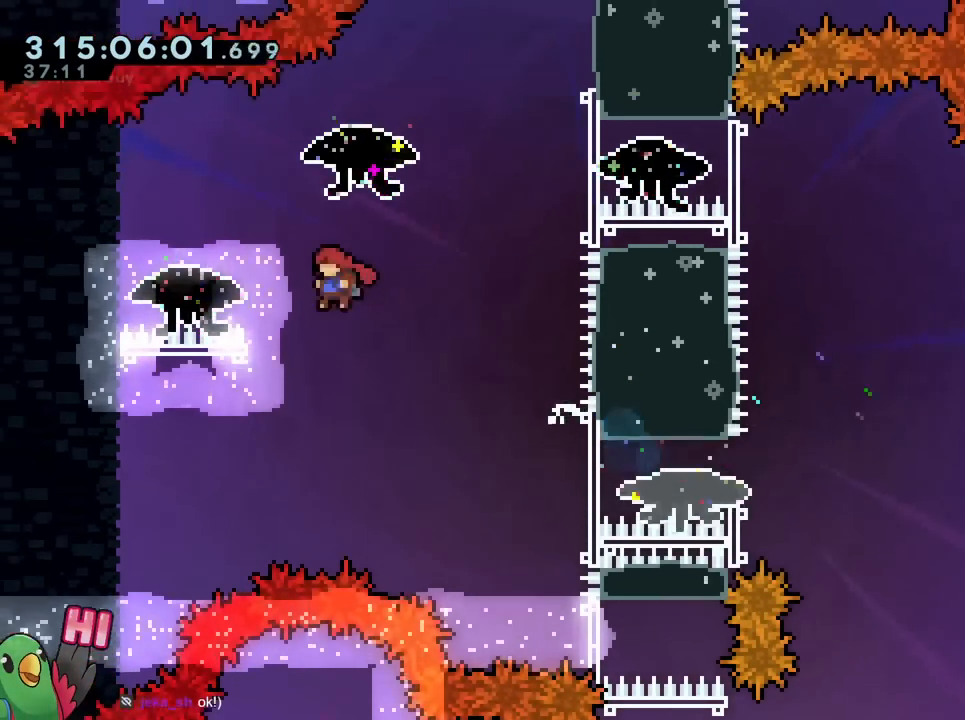
{"buttons": ["B", "Y"], "left_stick": "up", "right_stick": "center", "events": [[367, "left_stick", "up"], [467, "Y", "down"]]}
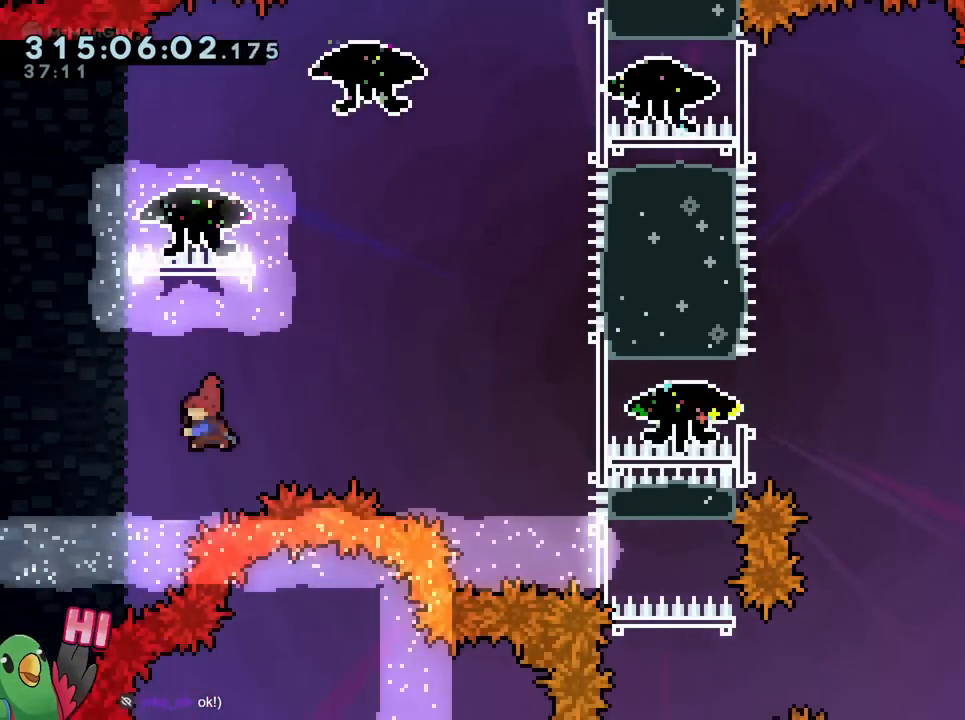
{"buttons": ["B"], "left_stick": "right", "right_stick": "center", "events": [[101, "Y", "up"], [134, "DPAD_DOWN", "down"], [184, "DPAD_DOWN", "up"], [184, "left_stick", "right"]]}
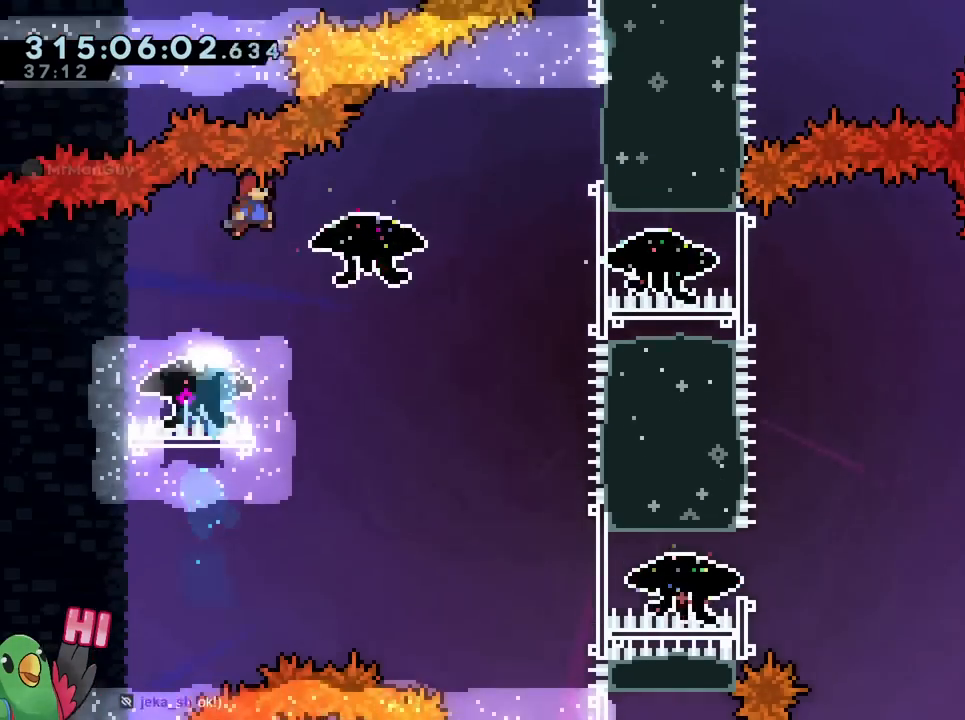
{"buttons": ["B", "R1"], "left_stick": "right", "right_stick": "center", "events": [[217, "R1", "down"]]}
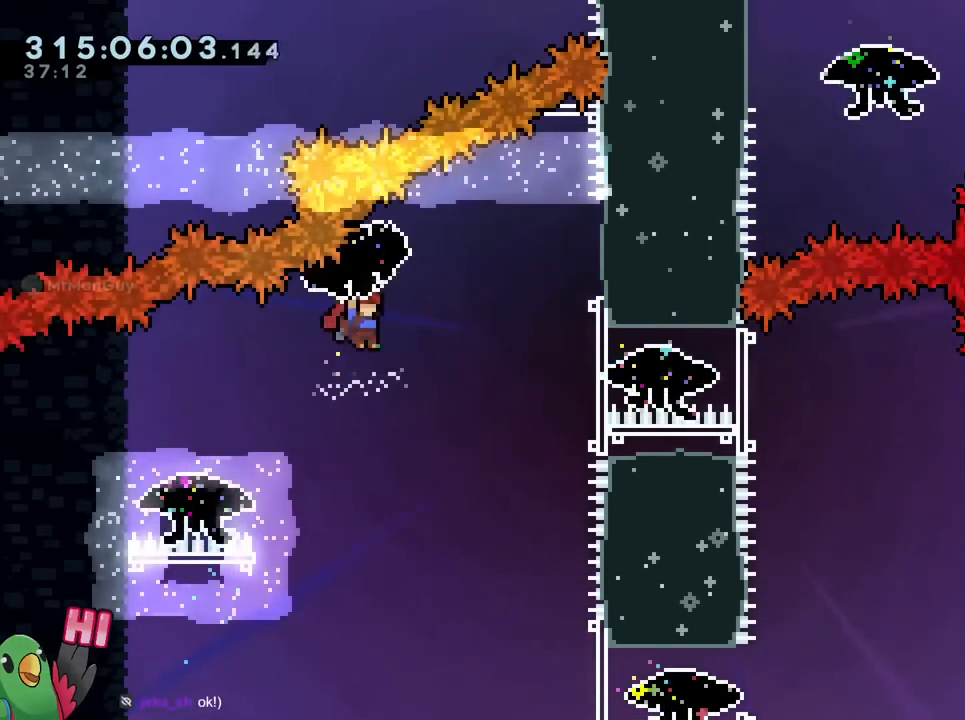
{"buttons": ["B", "Y"], "left_stick": "up-right", "right_stick": "center", "events": [[67, "left_stick", "center"], [167, "left_stick", "right"], [217, "left_stick", "up-right"], [334, "R1", "up"], [434, "Y", "down"]]}
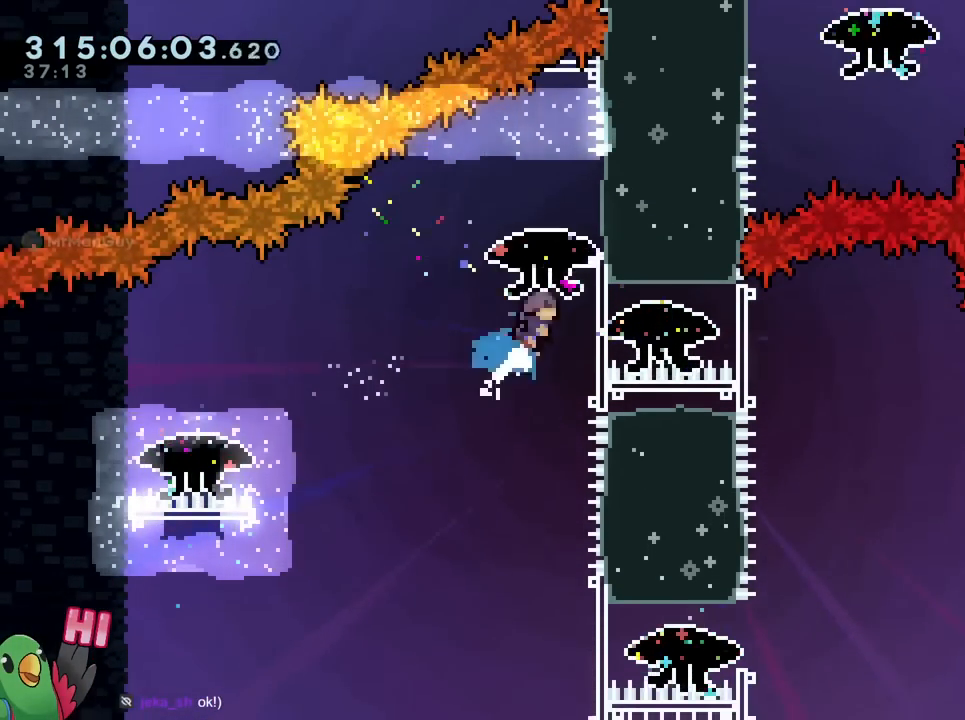
{"buttons": ["B", "R1"], "left_stick": "up-left", "right_stick": "center", "events": [[67, "Y", "up"], [100, "B", "up"], [167, "B", "down"], [467, "left_stick", "up-left"], [484, "R1", "down"]]}
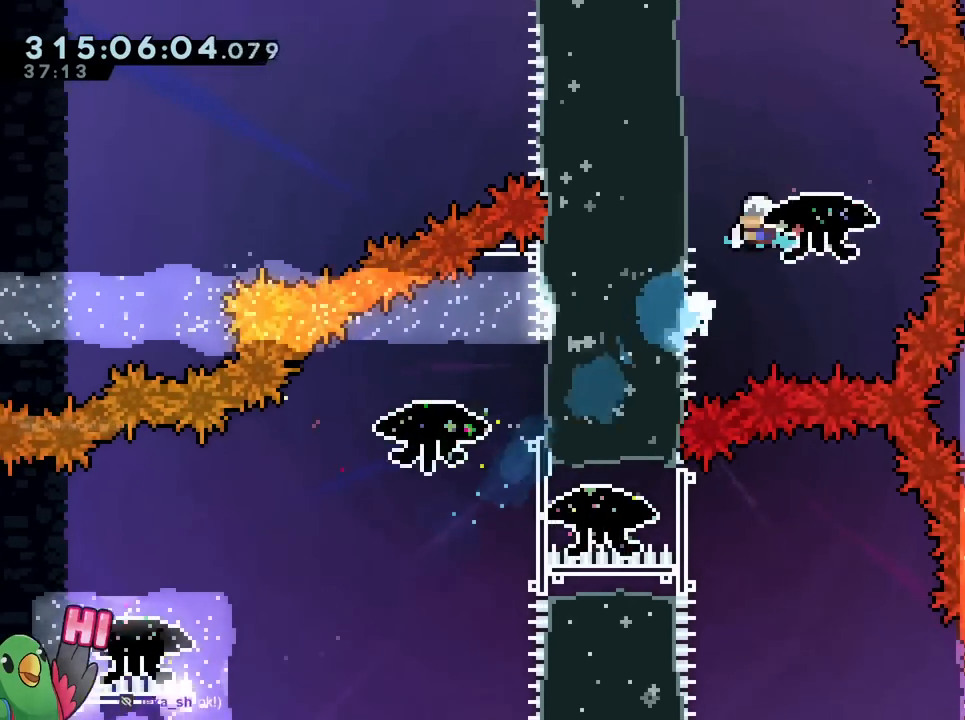
{"buttons": ["B", "R1"], "left_stick": "center", "right_stick": "center", "events": [[484, "left_stick", "center"]]}
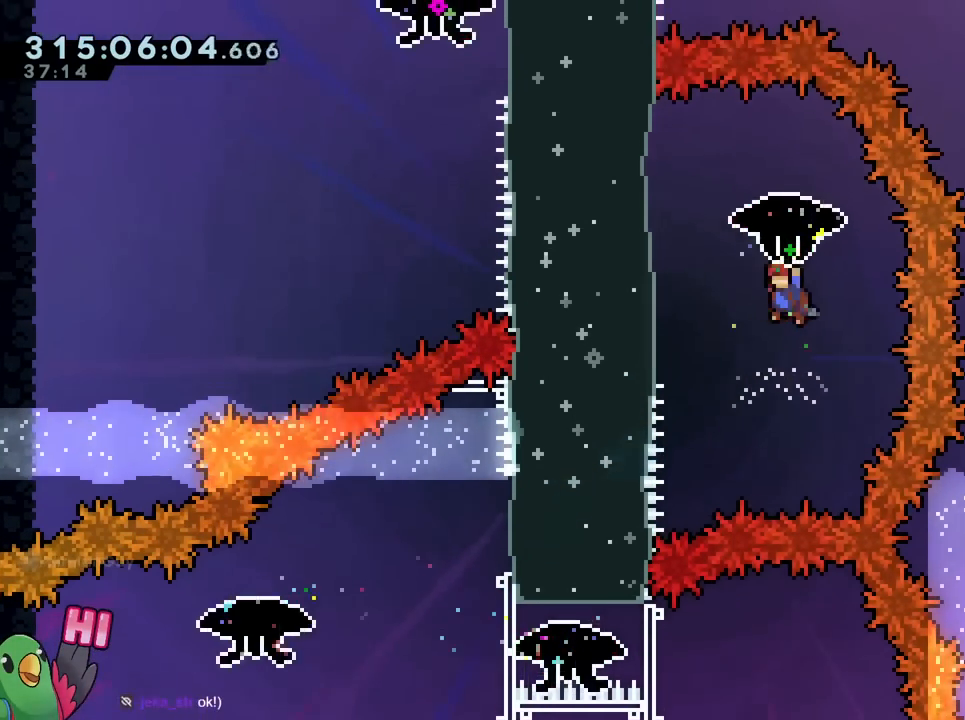
{"buttons": ["B", "Y"], "left_stick": "up-left", "right_stick": "center", "events": [[284, "left_stick", "up-left"], [417, "R1", "up"], [500, "Y", "down"]]}
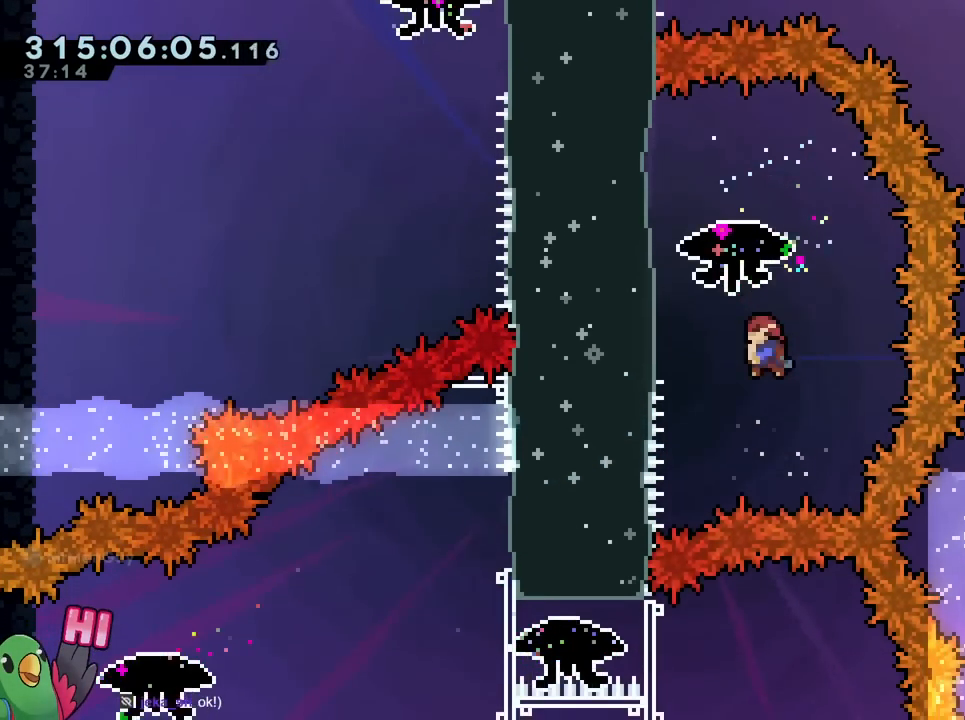
{"buttons": ["B"], "left_stick": "up-left", "right_stick": "center", "events": [[167, "Y", "up"], [184, "B", "up"], [317, "B", "down"]]}
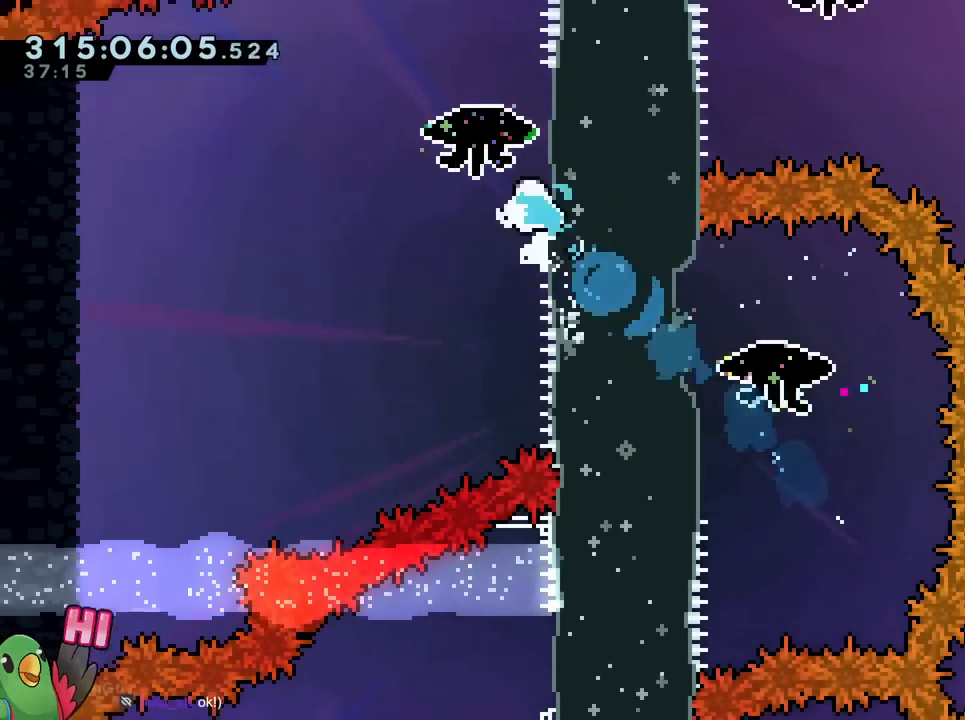
{"buttons": ["B", "R1"], "left_stick": "up-right", "right_stick": "center", "events": [[83, "left_stick", "up-right"], [100, "R1", "down"]]}
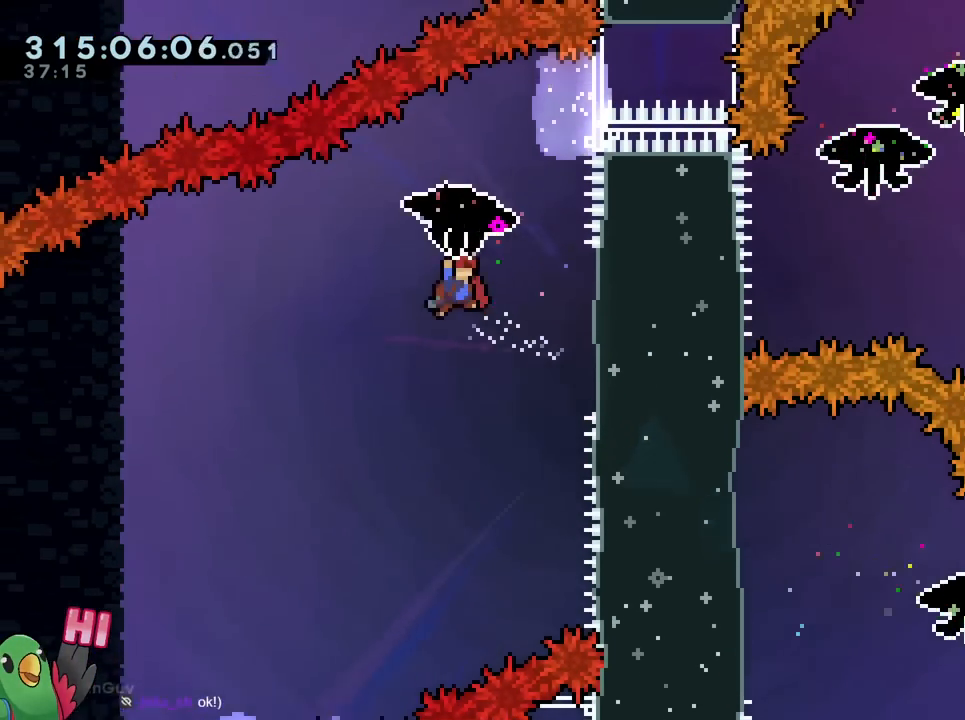
{"buttons": ["B", "R1"], "left_stick": "up-right", "right_stick": "center", "events": [[167, "DPAD_LEFT", "down"], [217, "DPAD_LEFT", "up"]]}